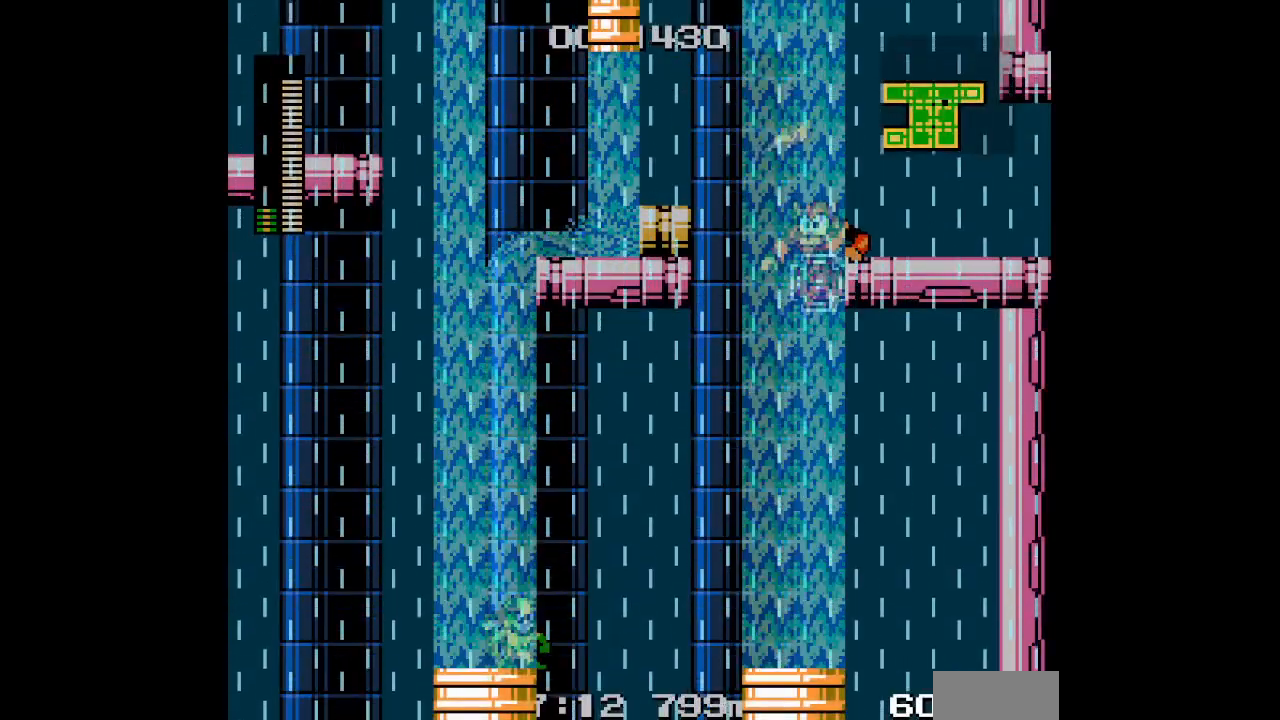
Gameplay with a controller (PlayStation layout); each line is a JSON object with the inputs held at the frame after it. "events" lists button and stick changes between this image and that frame as [ms after this image, input, new state], when the widget could be followed in between. Not read: GUIDE HOME L2 R2 R3 left_stick right_stick.
{"buttons": [], "events": [[283, "DPAD_RIGHT", "down"], [417, "DPAD_RIGHT", "up"]]}
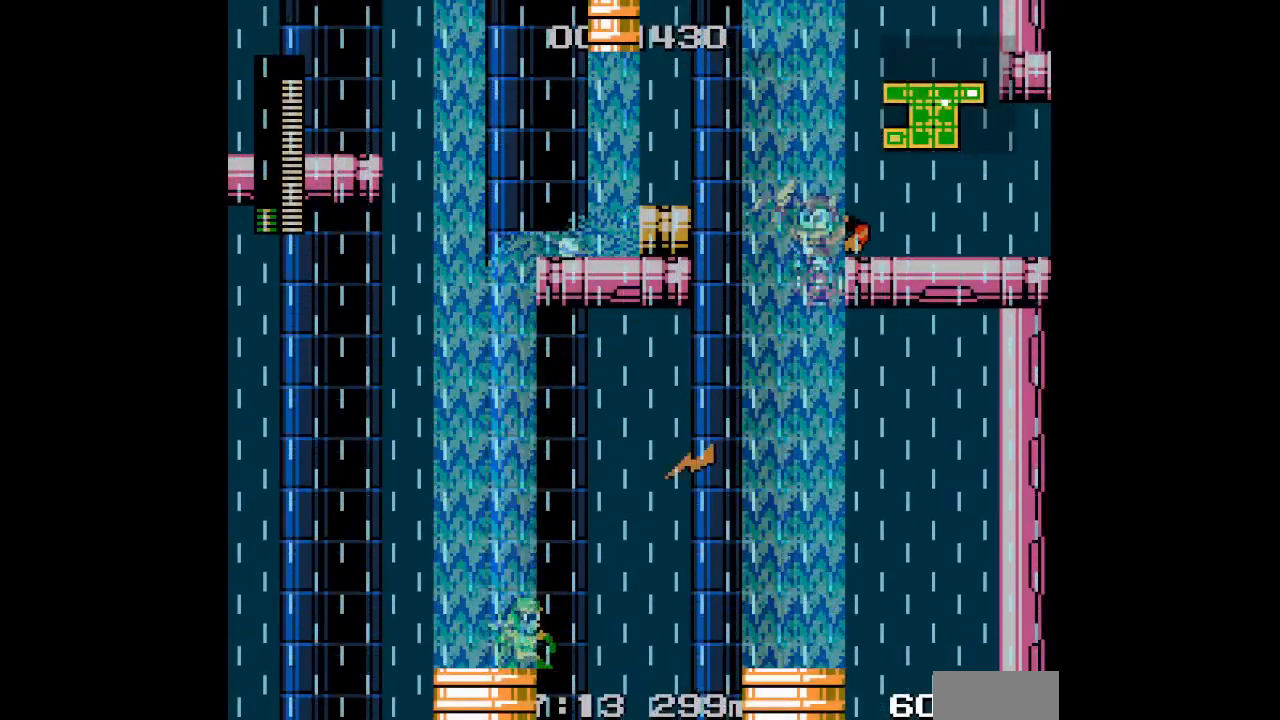
{"buttons": ["DPAD_UP"], "events": [[183, "DPAD_RIGHT", "down"], [267, "DPAD_RIGHT", "up"], [400, "DPAD_UP", "down"]]}
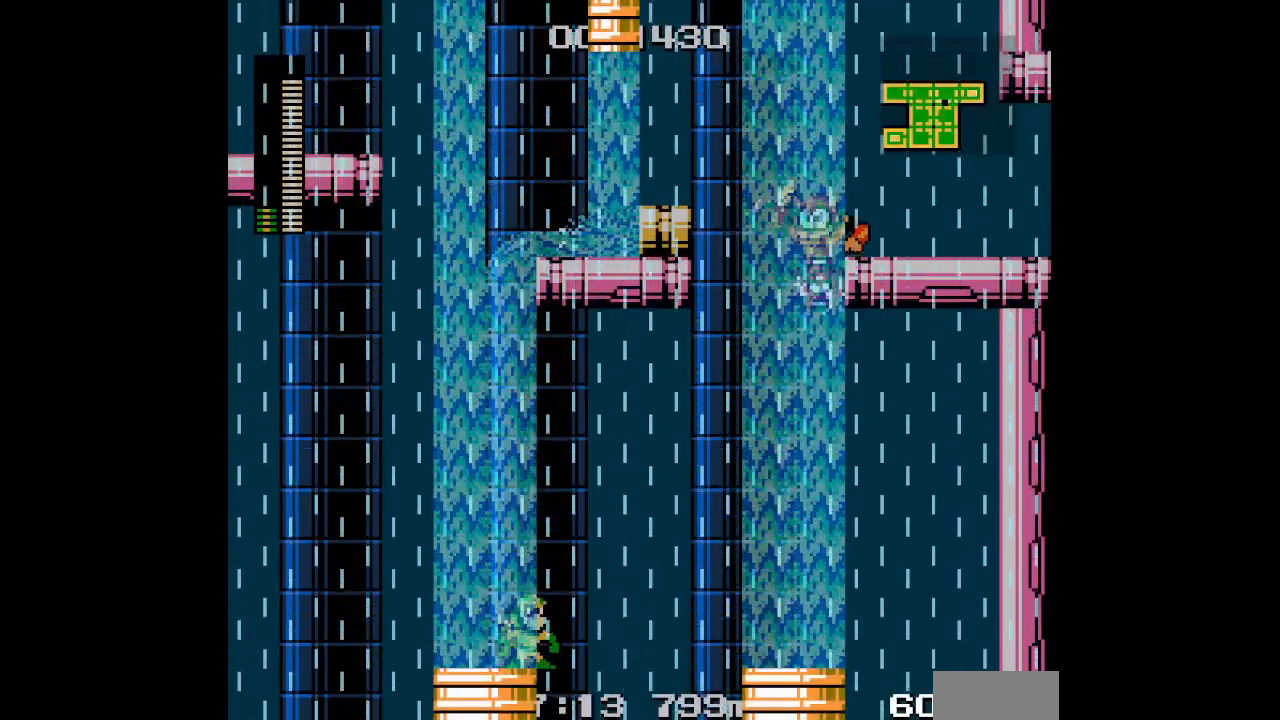
{"buttons": ["DPAD_UP"], "events": [[33, "L3", "down"], [133, "L3", "up"]]}
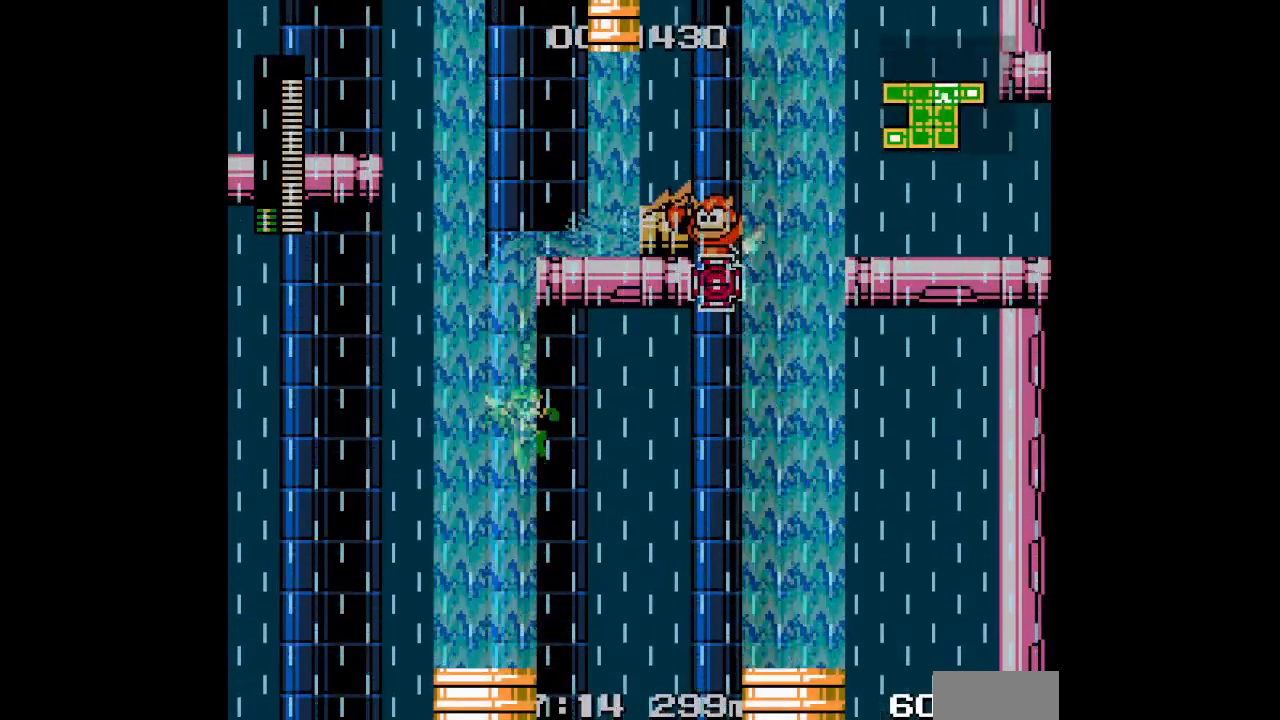
{"buttons": ["DPAD_UP", "DPAD_RIGHT"], "events": [[100, "DPAD_RIGHT", "down"], [300, "L3", "down"], [450, "L3", "up"]]}
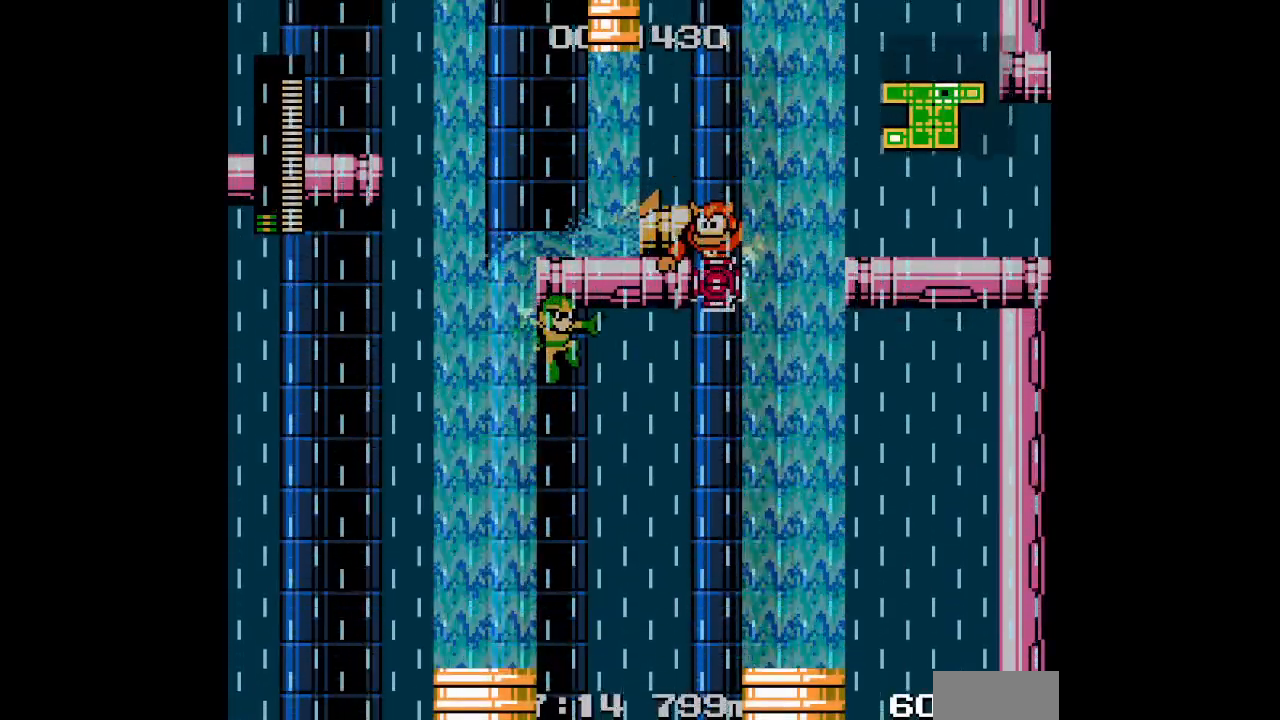
{"buttons": ["DPAD_UP", "DPAD_RIGHT"], "events": [[83, "L3", "down"], [217, "L3", "up"], [400, "L3", "down"], [500, "L3", "up"]]}
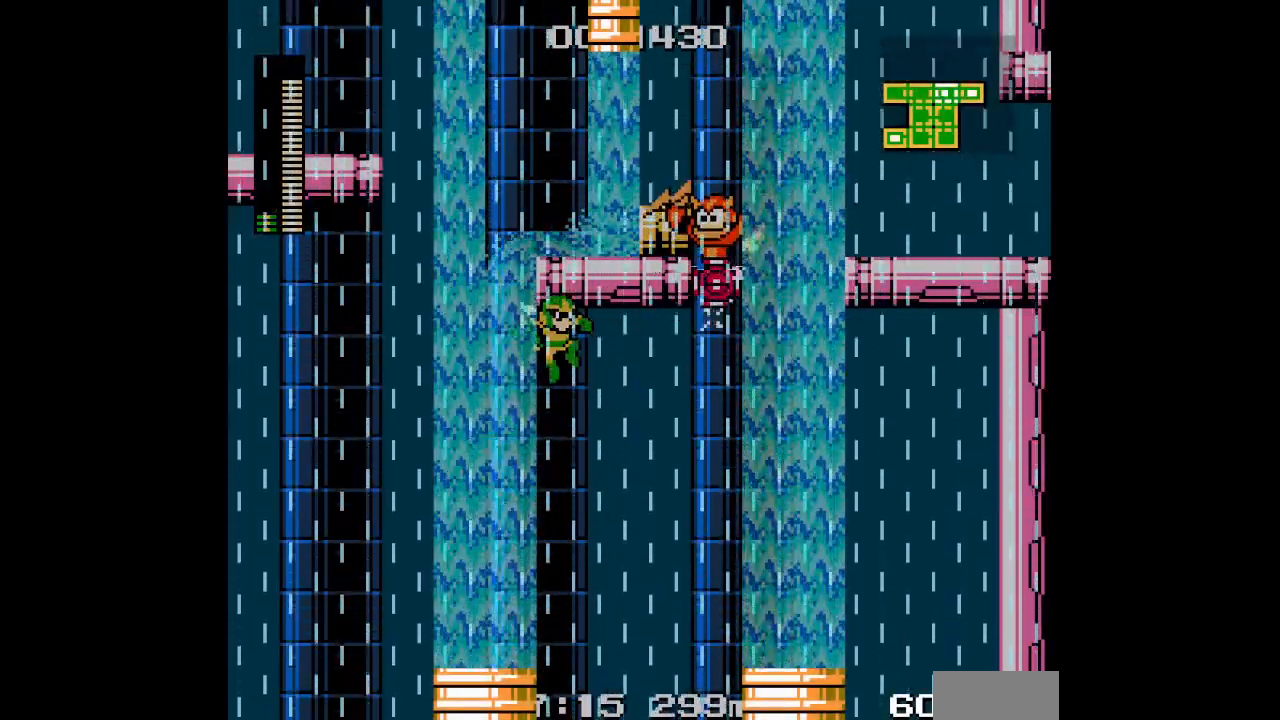
{"buttons": ["L3", "DPAD_UP", "DPAD_RIGHT"], "events": [[83, "L3", "down"], [200, "L3", "up"], [283, "L3", "down"], [400, "L3", "up"], [483, "L3", "down"]]}
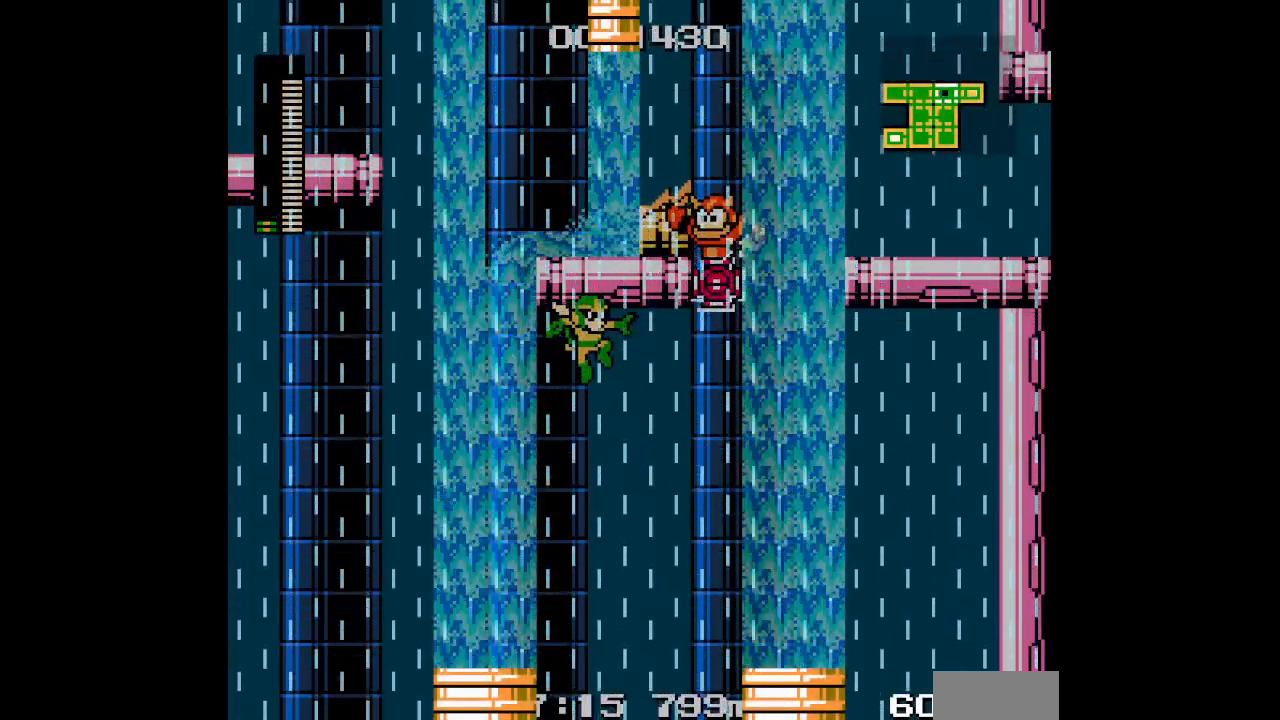
{"buttons": ["DPAD_UP", "DPAD_RIGHT"], "events": [[100, "L3", "up"], [167, "L3", "down"], [283, "L3", "up"], [367, "L3", "down"], [483, "L3", "up"]]}
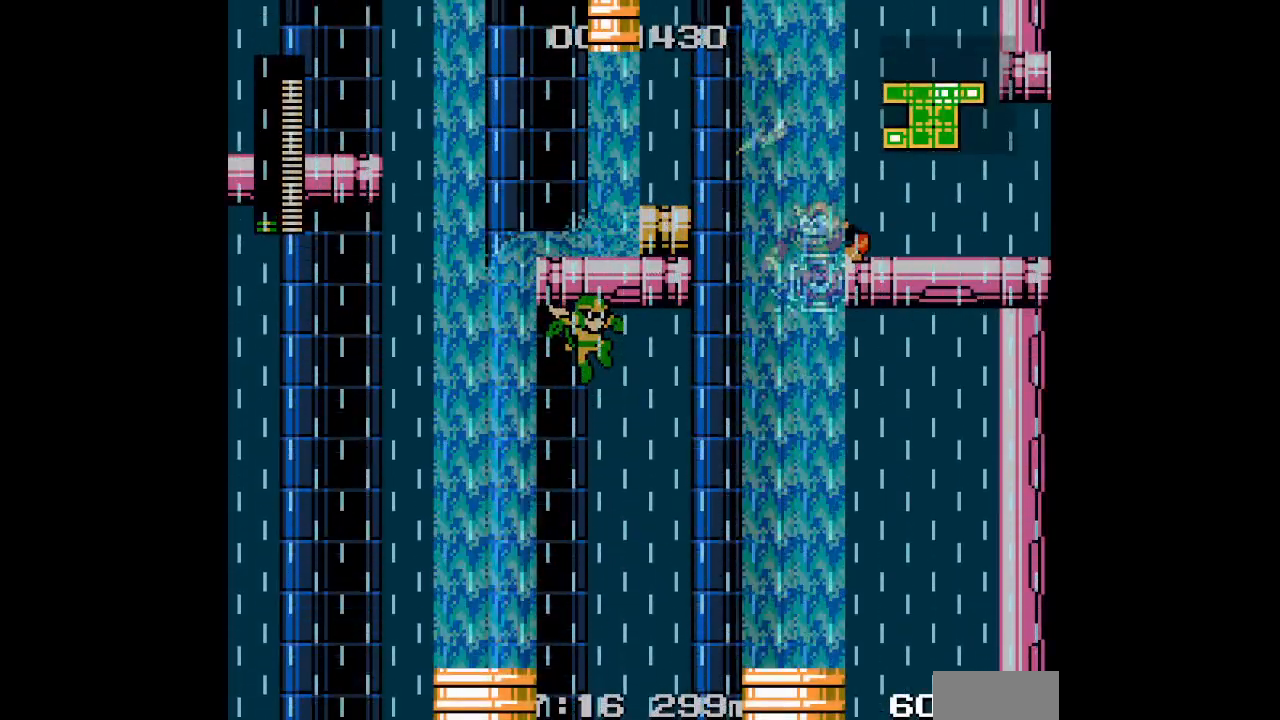
{"buttons": ["L3", "DPAD_UP", "DPAD_RIGHT"], "events": [[67, "L3", "down"], [150, "L3", "up"], [233, "L3", "down"], [350, "L3", "up"], [483, "L3", "down"]]}
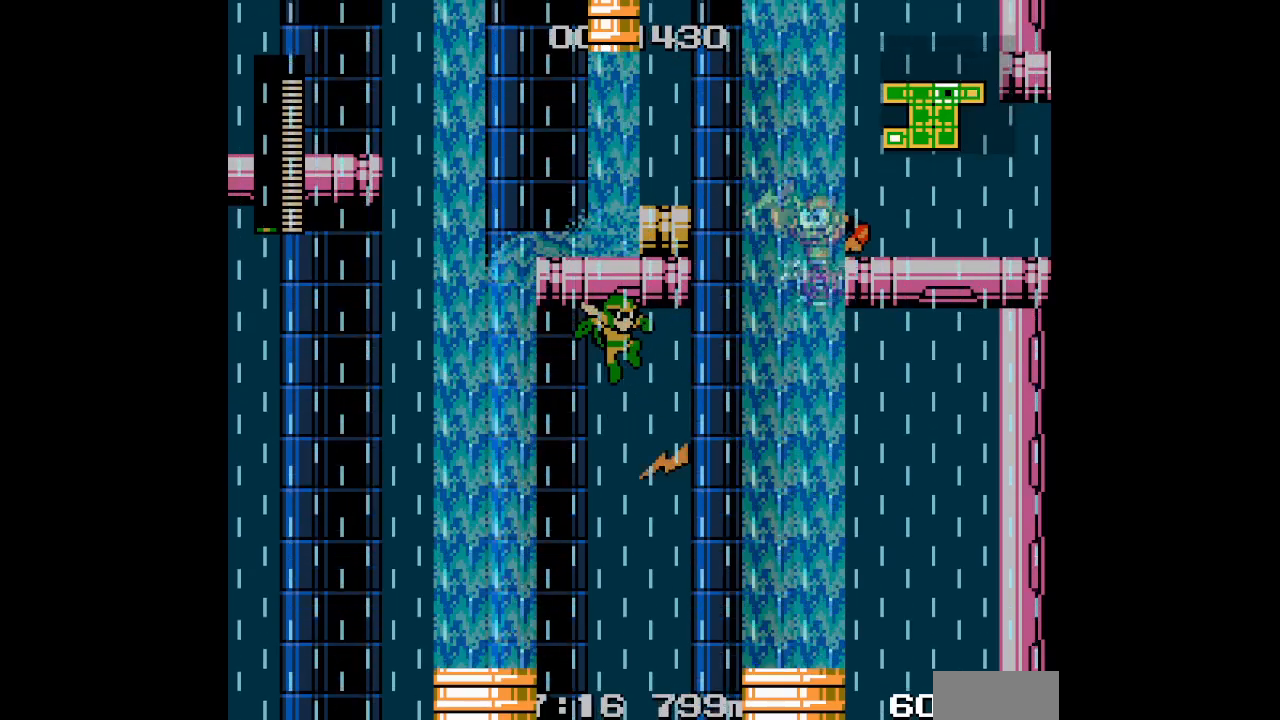
{"buttons": ["DPAD_UP", "DPAD_RIGHT"], "events": [[83, "L3", "up"], [183, "L3", "down"], [283, "L3", "up"], [367, "L3", "down"], [467, "L3", "up"]]}
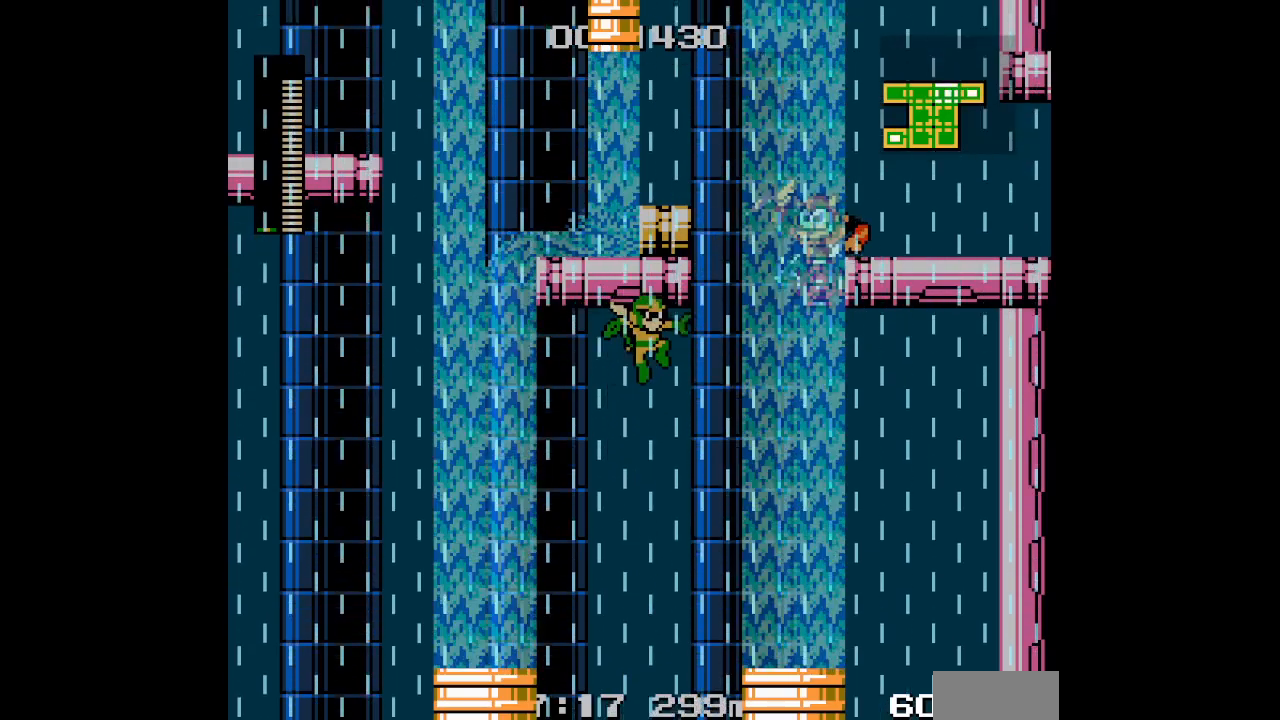
{"buttons": ["DPAD_UP", "DPAD_RIGHT"], "events": [[67, "L3", "down"], [183, "L3", "up"]]}
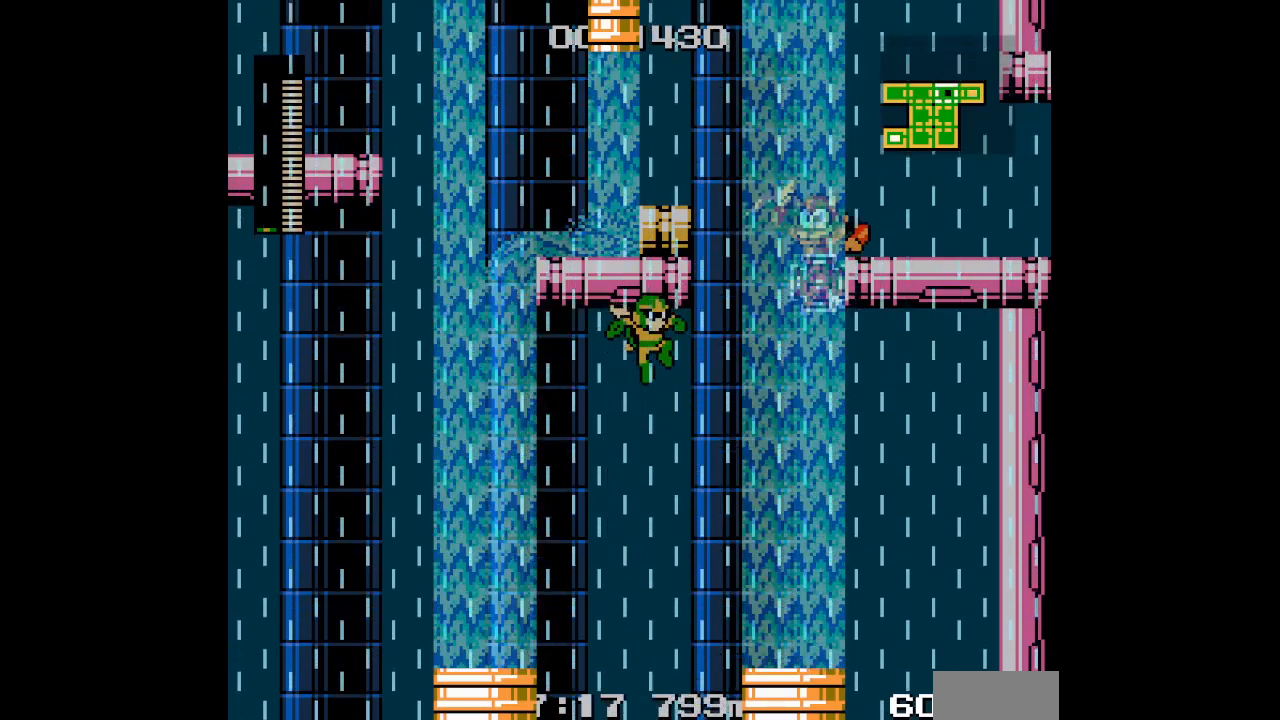
{"buttons": ["DPAD_UP", "DPAD_RIGHT"], "events": [[317, "L3", "down"], [450, "L3", "up"]]}
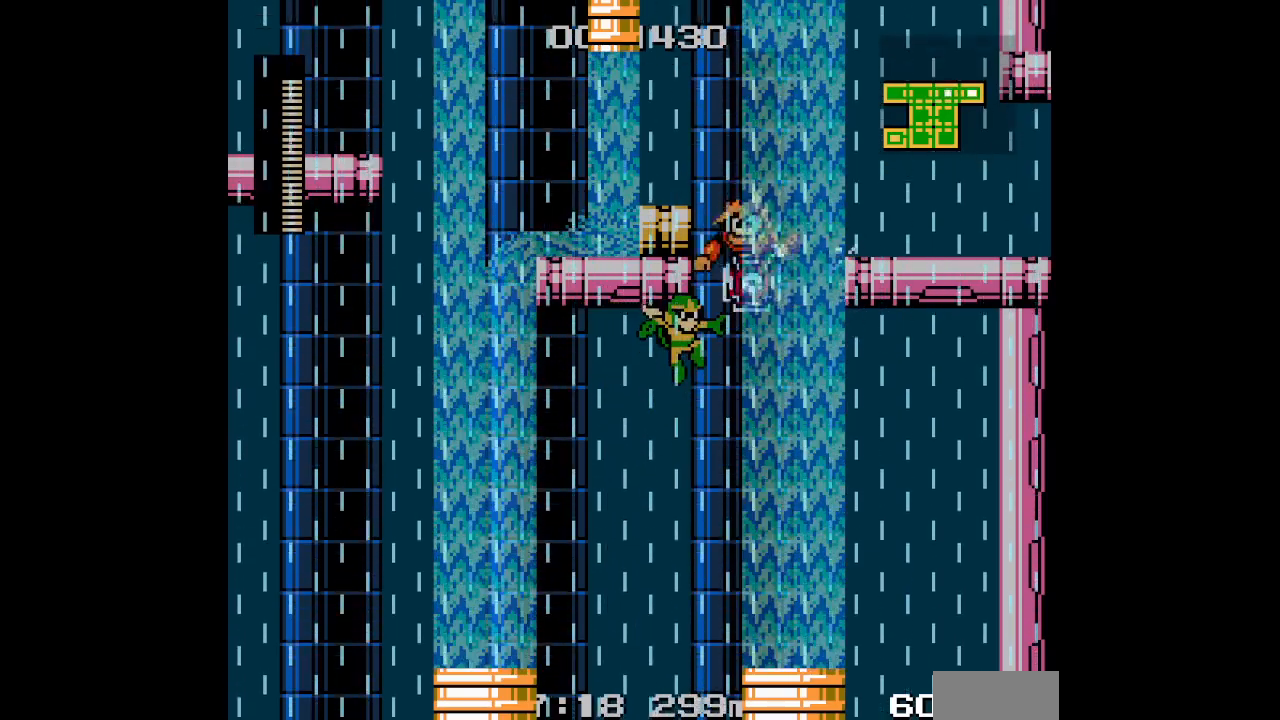
{"buttons": [], "events": [[150, "DPAD_RIGHT", "up"], [150, "DPAD_UP", "up"]]}